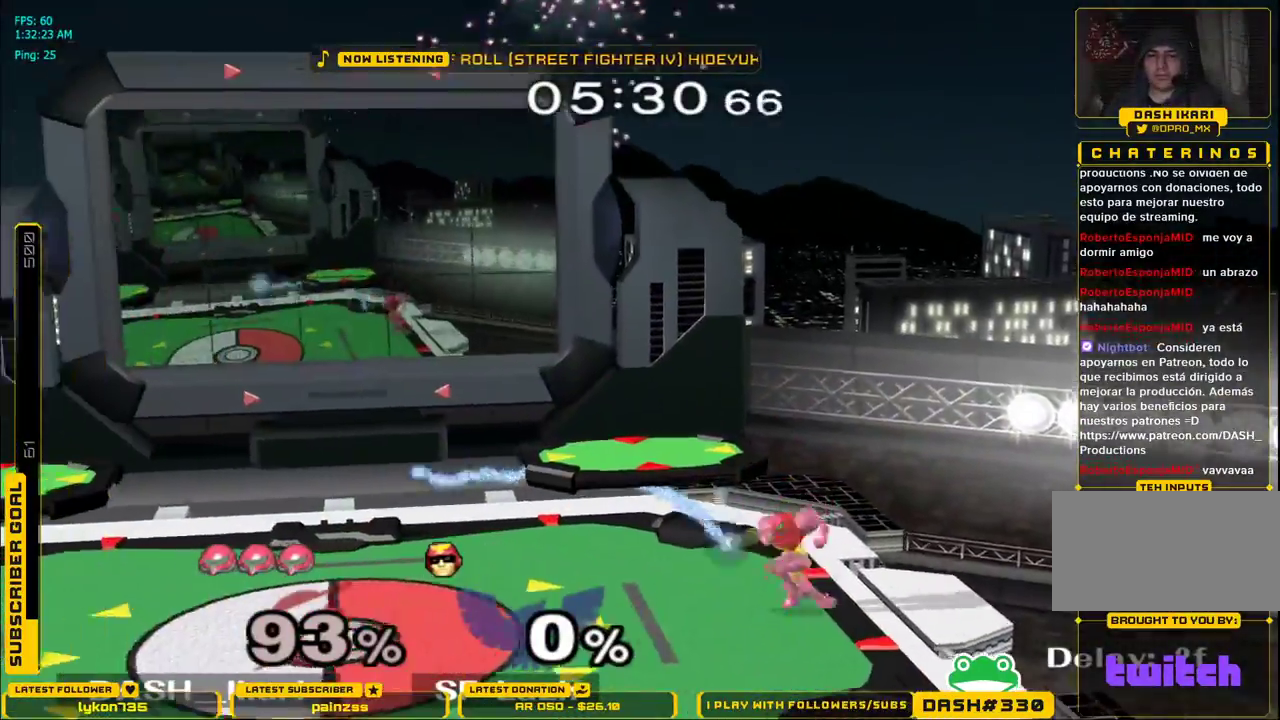
Gameplay with a controller (Nintendo layout); each line is a JSON object with the inputs held at the frame after it. "events" lists button and stick changes between this image and that frame as [ms after this image, input, new state], when the widget could be followed in between. Not read: L3 R3.
{"buttons": [], "left_stick": "center", "right_stick": "center", "events": [[17, "DPAD_DOWN", "down"], [17, "DPAD_UP", "up"], [100, "DPAD_DOWN", "up"], [100, "DPAD_UP", "down"], [133, "DPAD_LEFT", "up"], [200, "L1", "up"], [217, "DPAD_UP", "up"], [267, "A", "up"]]}
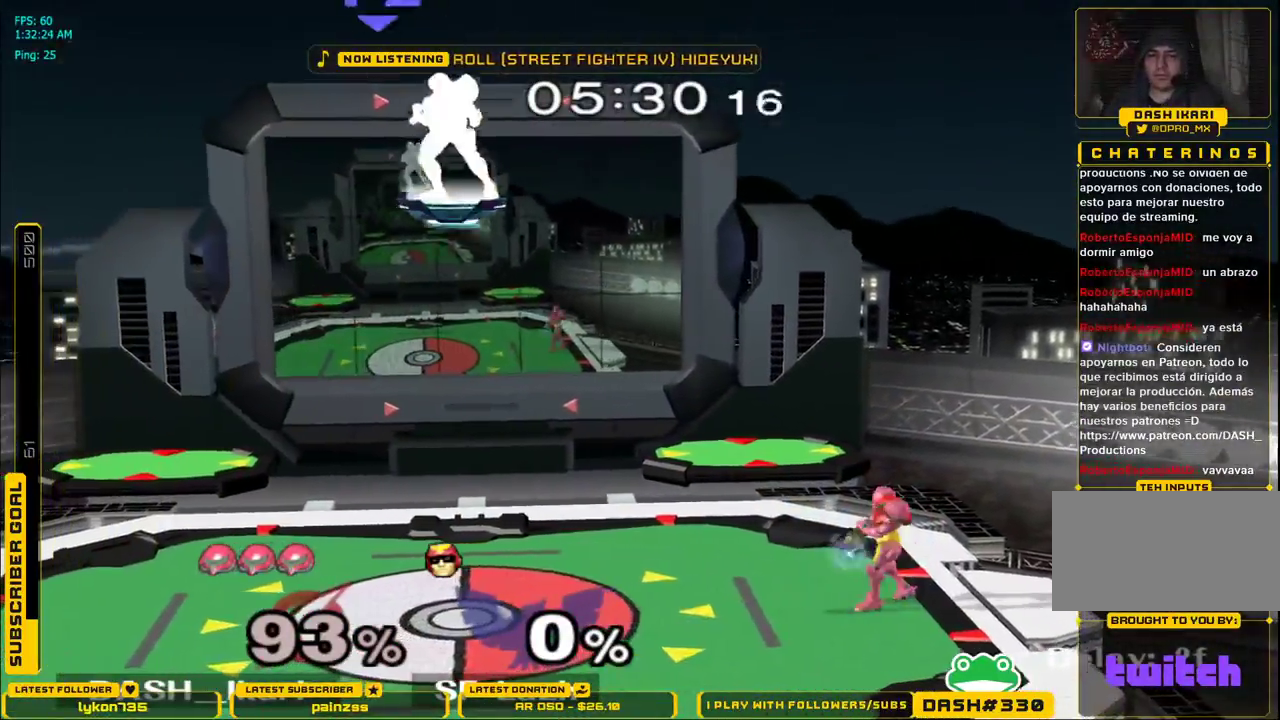
{"buttons": [], "left_stick": "center", "right_stick": "center", "events": [[100, "X", "down"], [150, "X", "up"], [167, "left_stick", "left"], [217, "X", "down"], [367, "left_stick", "down-left"], [383, "L1", "down"], [467, "X", "up"], [500, "L1", "up"], [500, "left_stick", "center"]]}
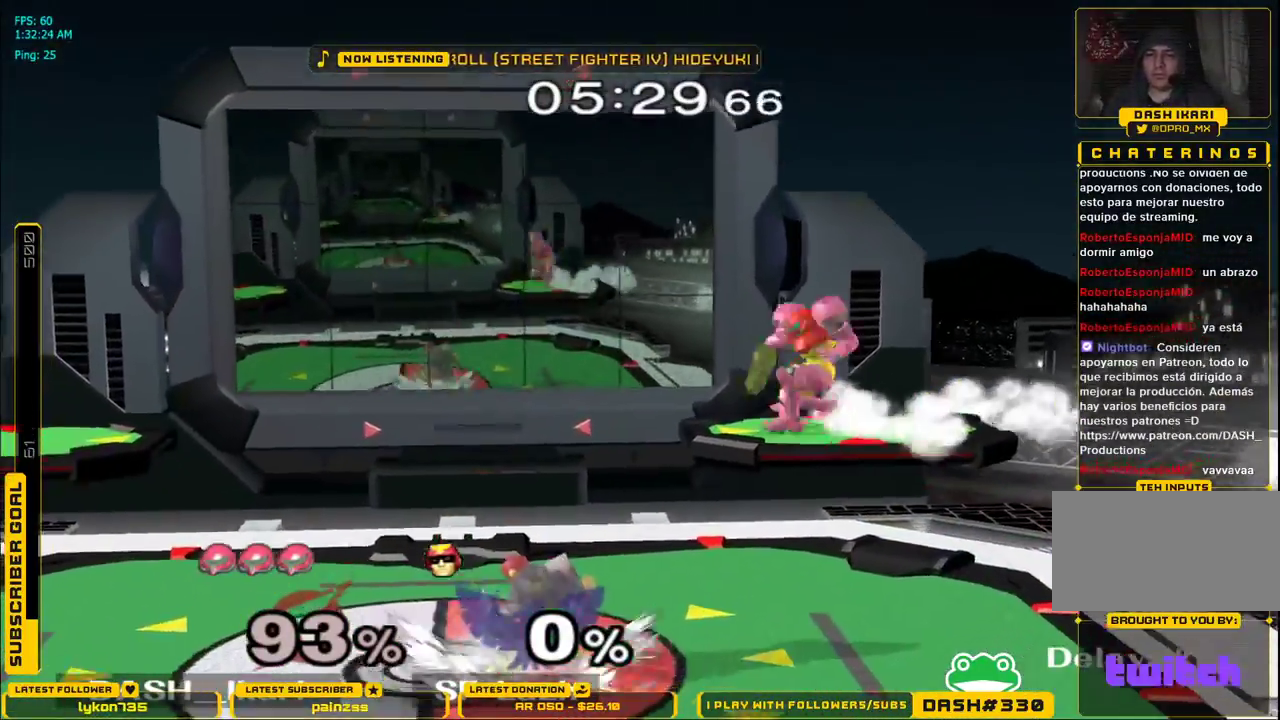
{"buttons": ["A", "B"], "left_stick": "right", "right_stick": "center", "events": [[67, "left_stick", "left"], [133, "X", "down"], [167, "X", "up"], [167, "left_stick", "down"], [233, "B", "down"], [350, "left_stick", "right"], [367, "B", "up"], [483, "A", "down"], [500, "B", "down"]]}
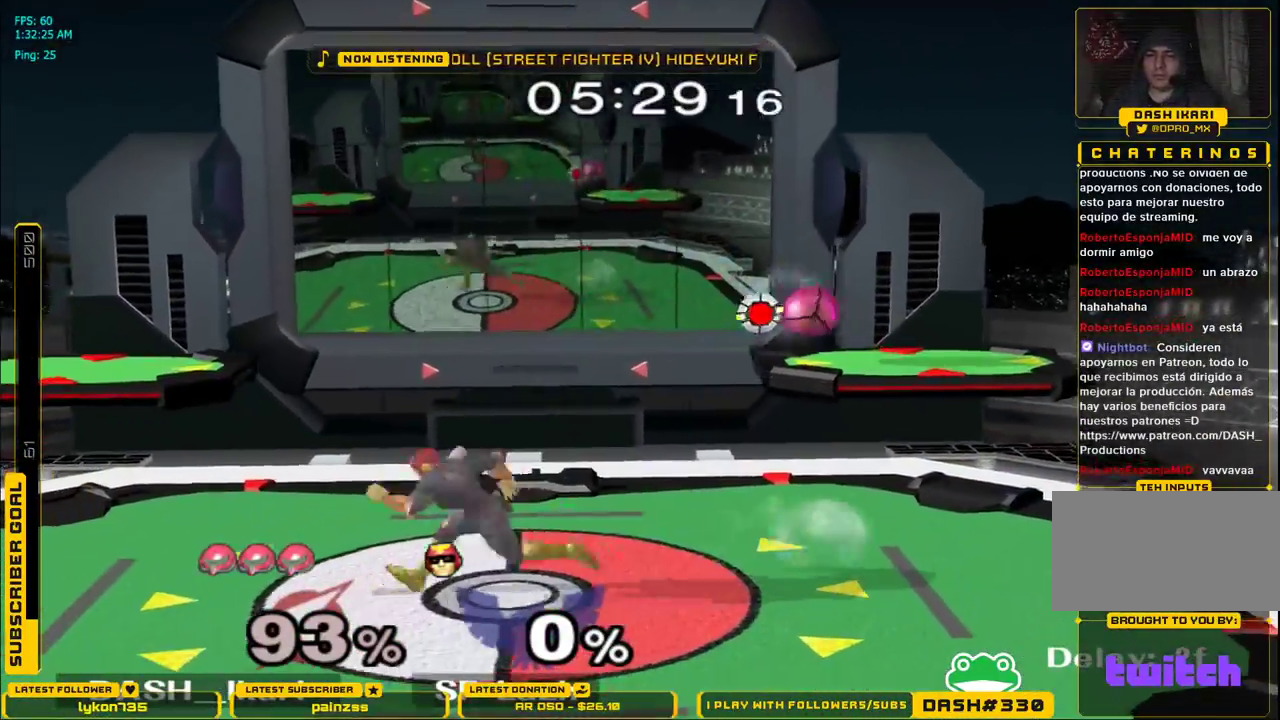
{"buttons": [], "left_stick": "left", "right_stick": "center"}
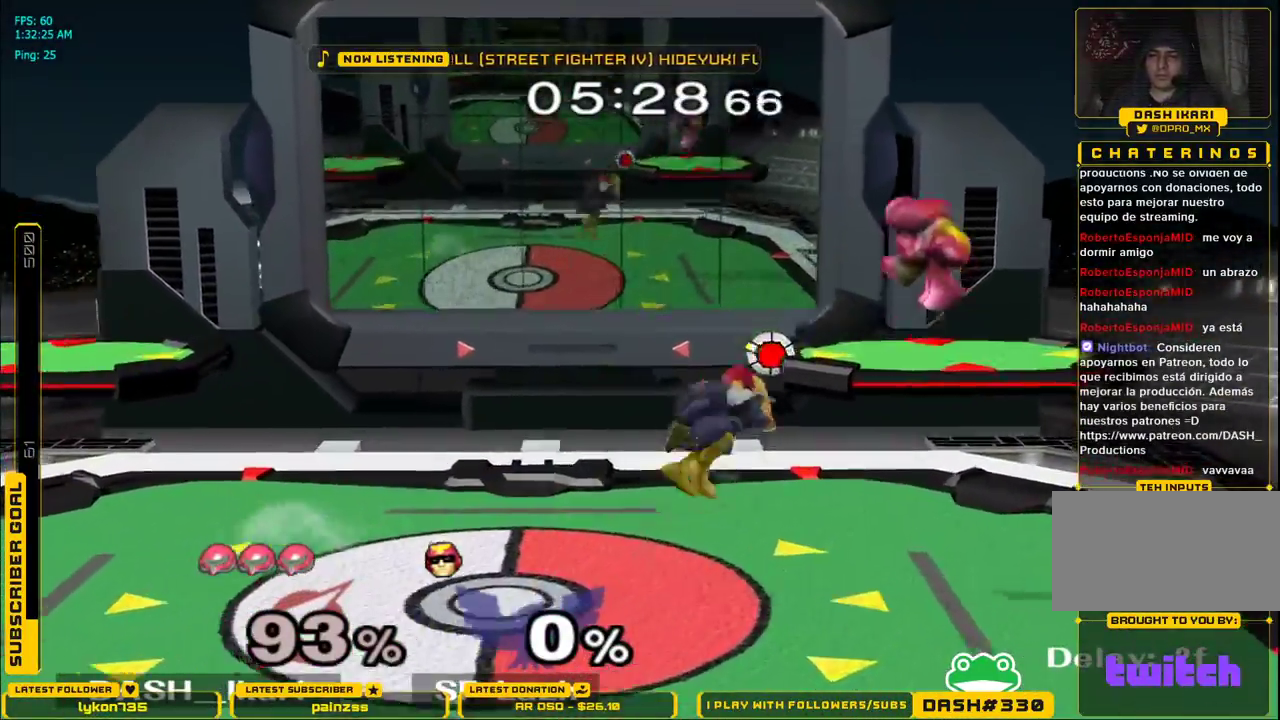
{"buttons": [], "left_stick": "center", "right_stick": "right", "events": [[17, "left_stick", "right"], [67, "left_stick", "center"], [100, "A", "down"], [167, "A", "up"], [200, "left_stick", "down"], [267, "left_stick", "center"], [333, "left_stick", "left"], [400, "right_stick", "right"], [467, "left_stick", "center"]]}
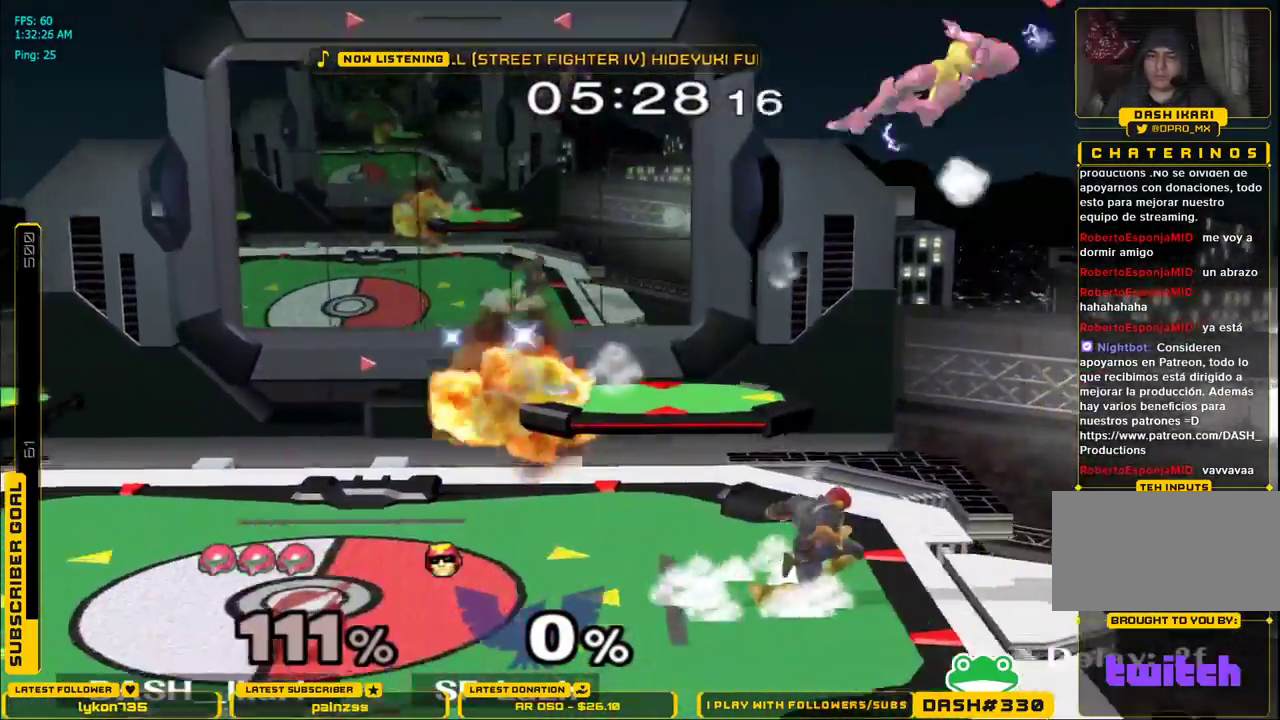
{"buttons": ["X"], "left_stick": "left", "right_stick": "center", "events": [[67, "right_stick", "center"], [83, "left_stick", "left"], [250, "left_stick", "center"], [333, "left_stick", "left"], [500, "X", "down"]]}
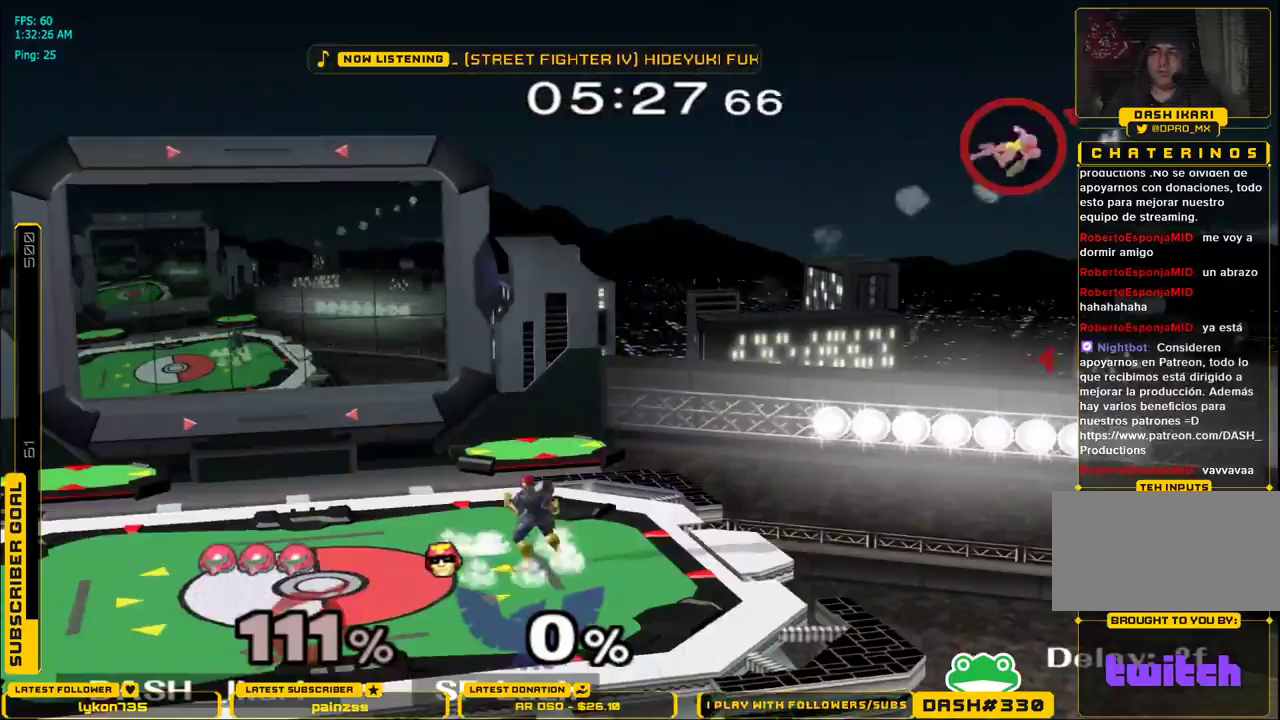
{"buttons": [], "left_stick": "left", "right_stick": "center", "events": [[67, "X", "up"], [133, "X", "down"], [200, "X", "up"], [267, "X", "down"], [333, "X", "up"], [417, "X", "down"], [483, "X", "up"]]}
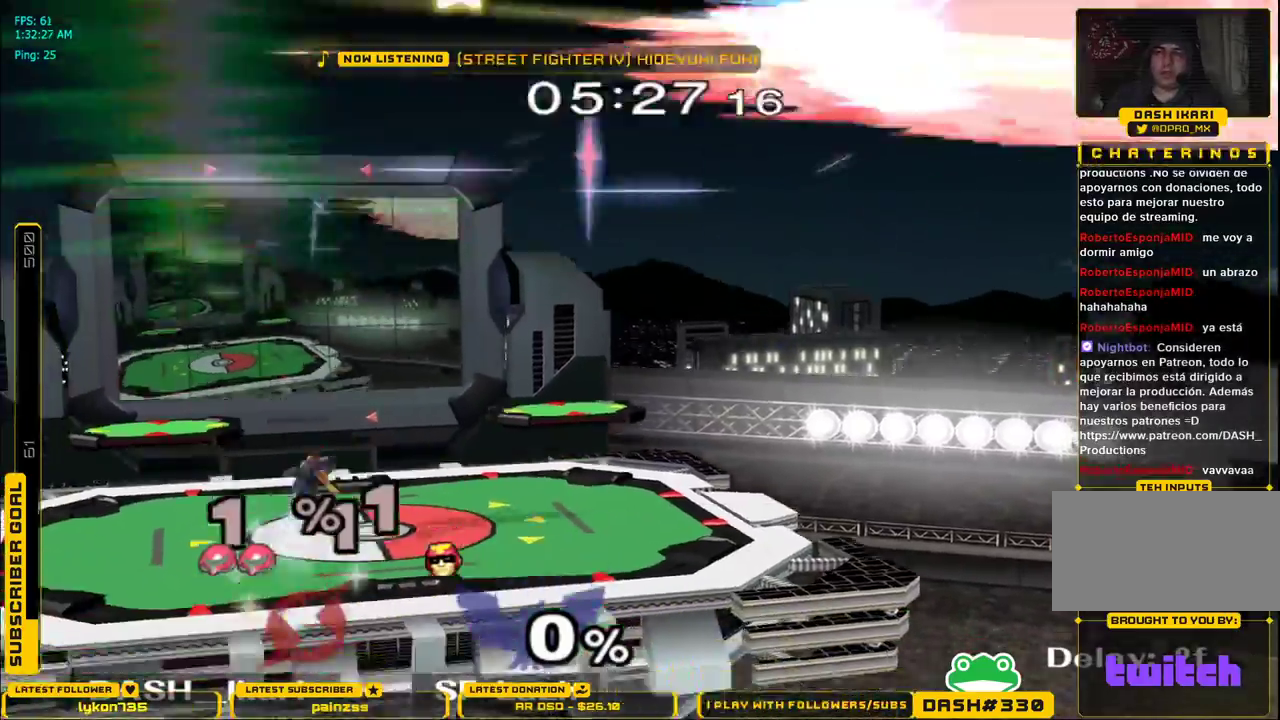
{"buttons": [], "left_stick": "center", "right_stick": "center", "events": [[50, "X", "down"], [217, "X", "up"], [450, "left_stick", "center"]]}
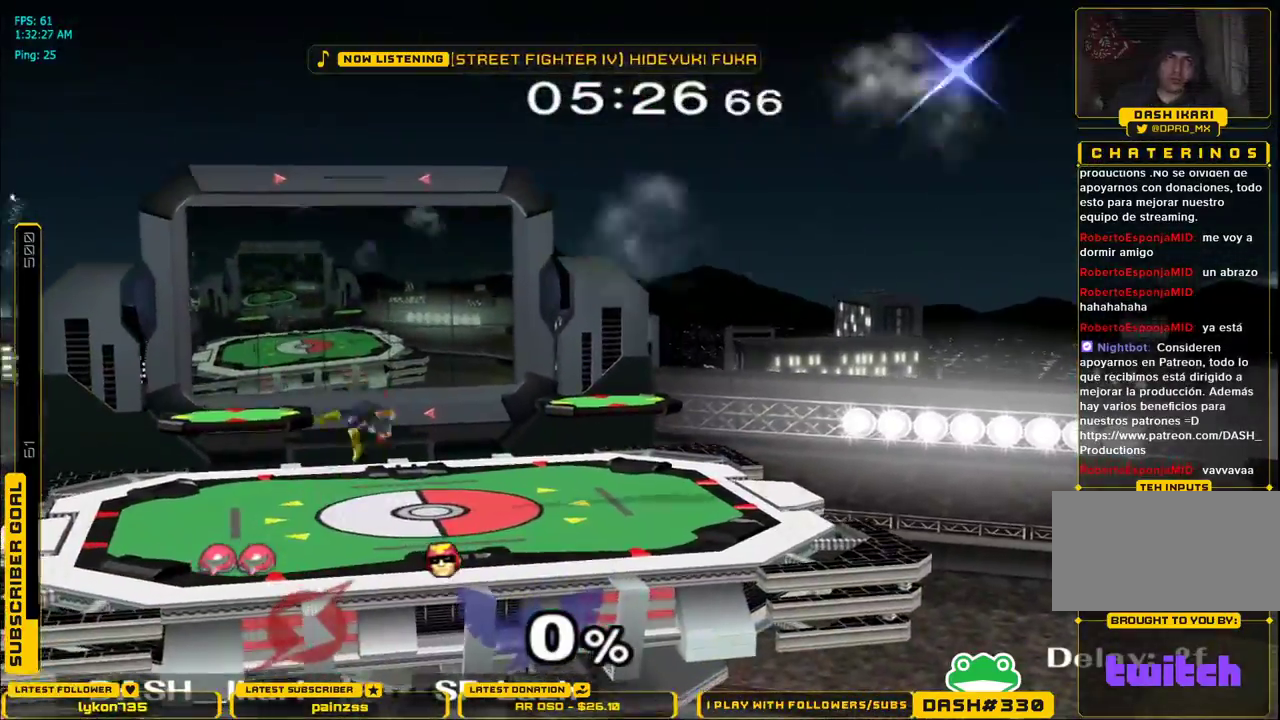
{"buttons": [], "left_stick": "center", "right_stick": "center", "events": []}
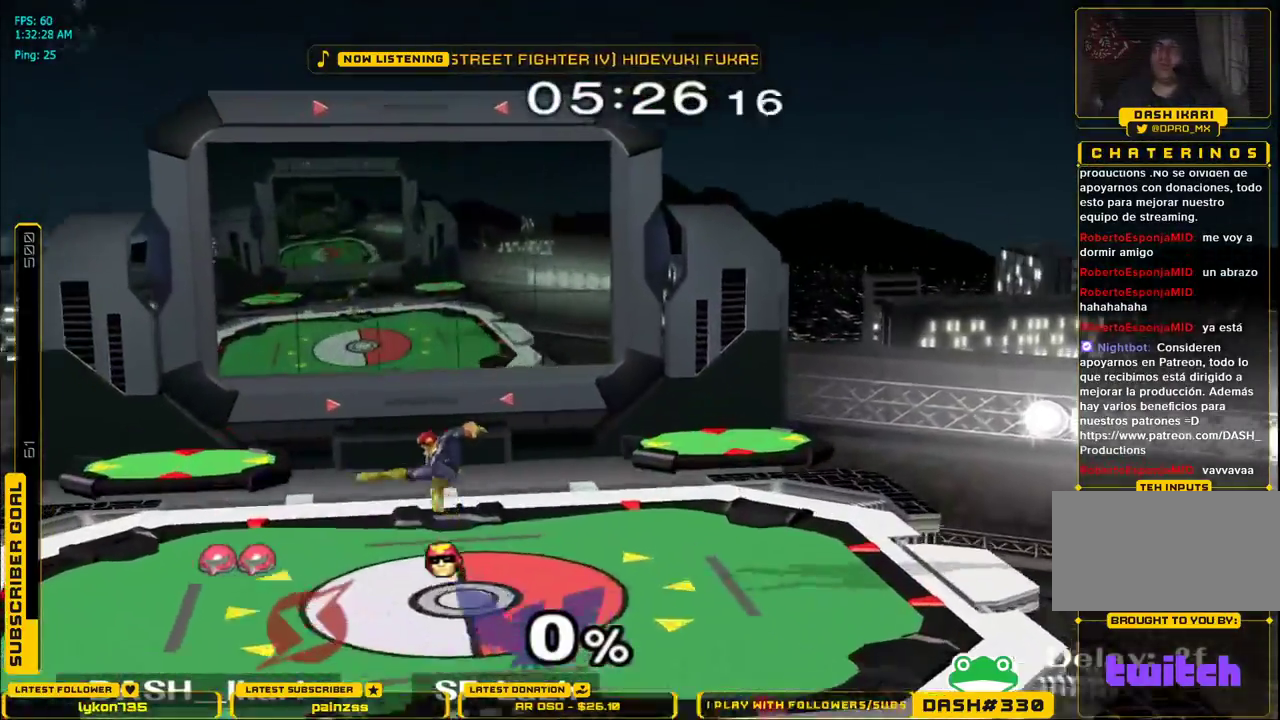
{"buttons": [], "left_stick": "center", "right_stick": "center", "events": []}
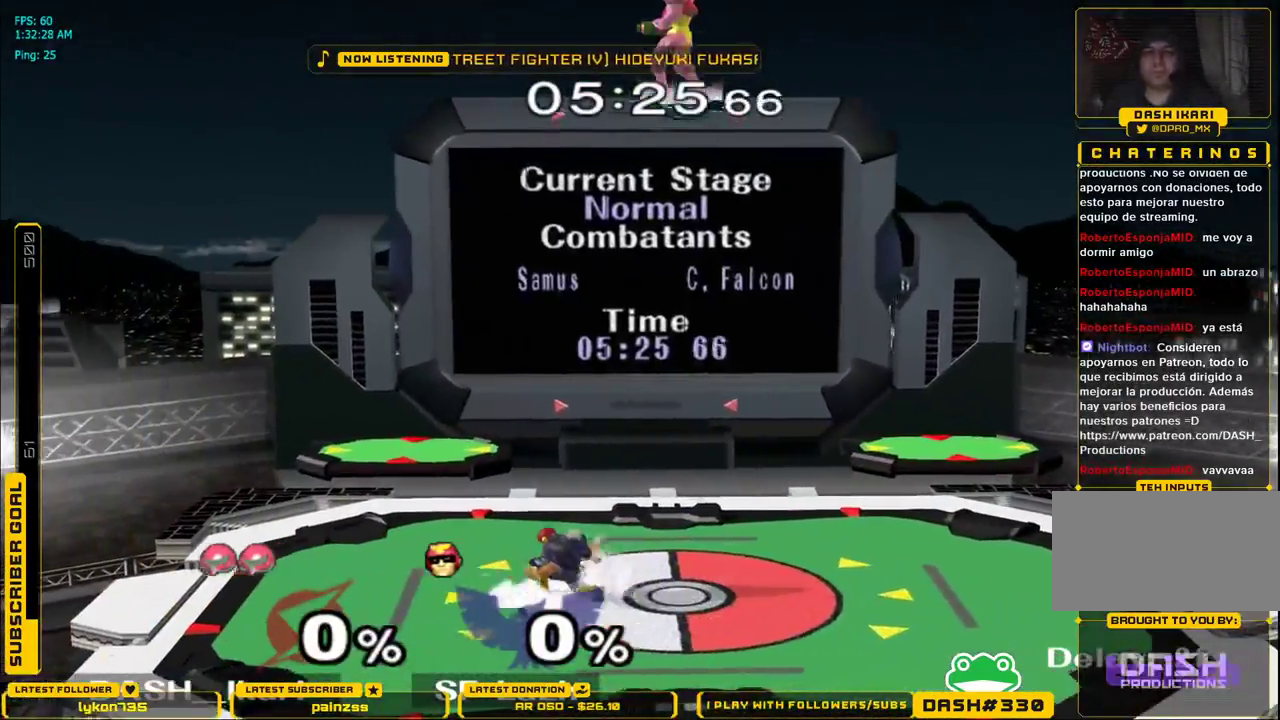
{"buttons": [], "left_stick": "down", "right_stick": "center", "events": [[383, "left_stick", "down"]]}
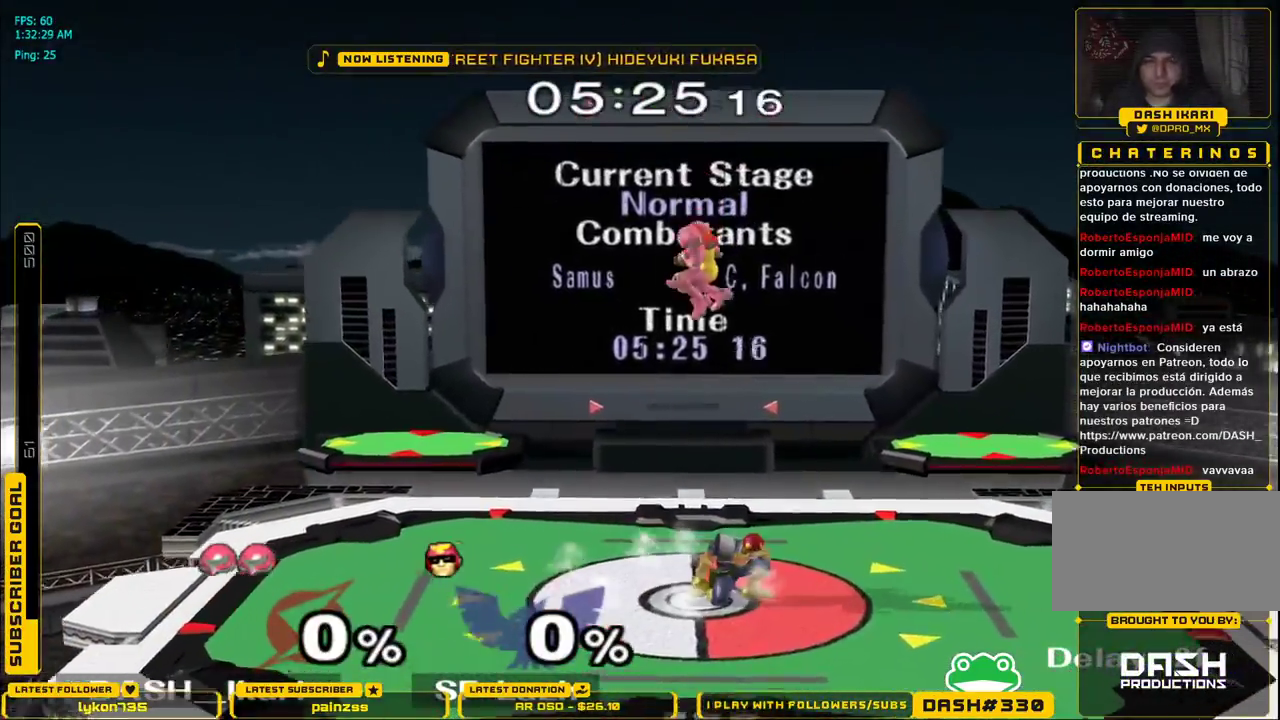
{"buttons": [], "left_stick": "center", "right_stick": "center", "events": [[67, "left_stick", "center"], [133, "A", "down"], [183, "left_stick", "right"], [200, "B", "down"], [233, "A", "up"], [283, "B", "up"], [367, "left_stick", "center"]]}
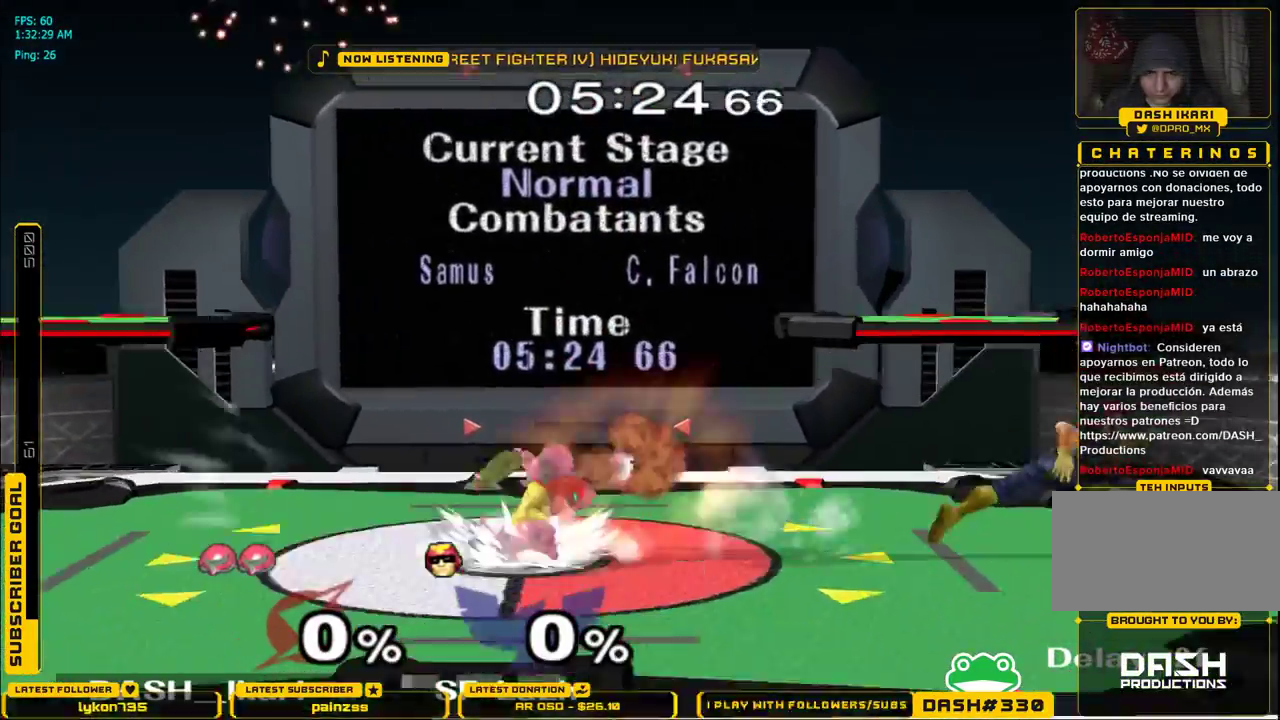
{"buttons": ["DPAD_DOWN", "DPAD_LEFT"], "left_stick": "center", "right_stick": "center"}
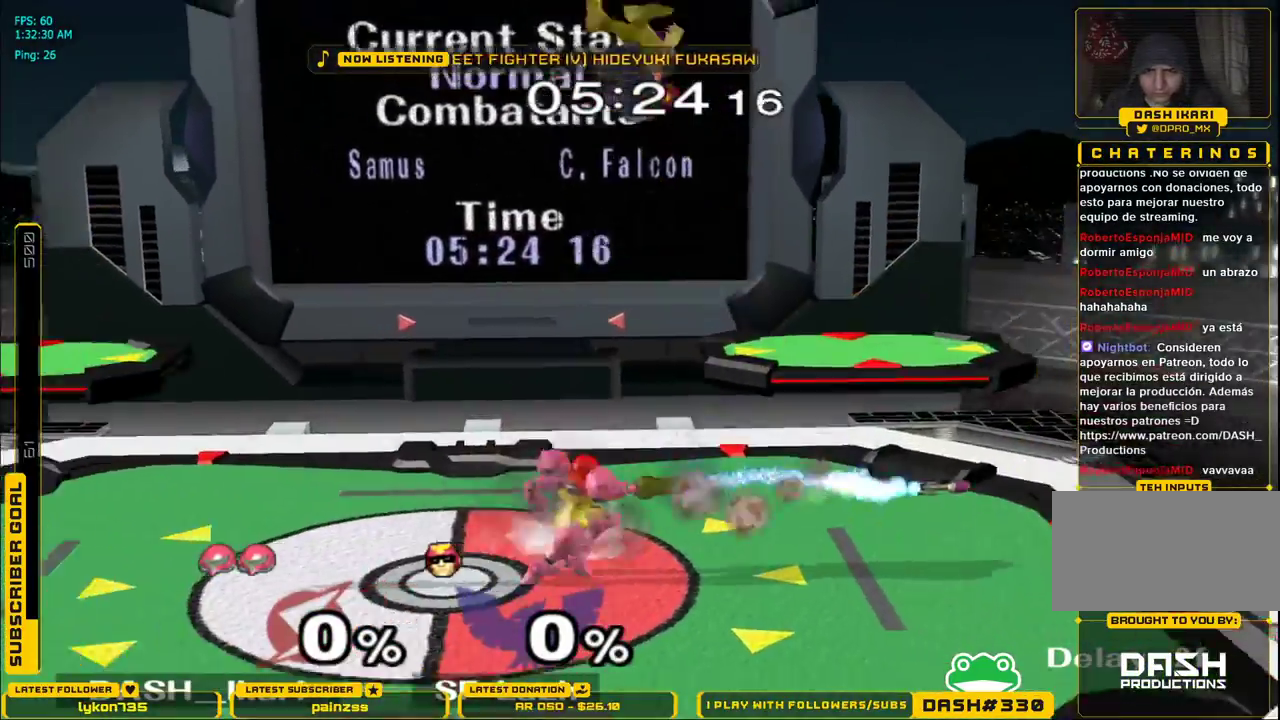
{"buttons": [], "left_stick": "down", "right_stick": "center"}